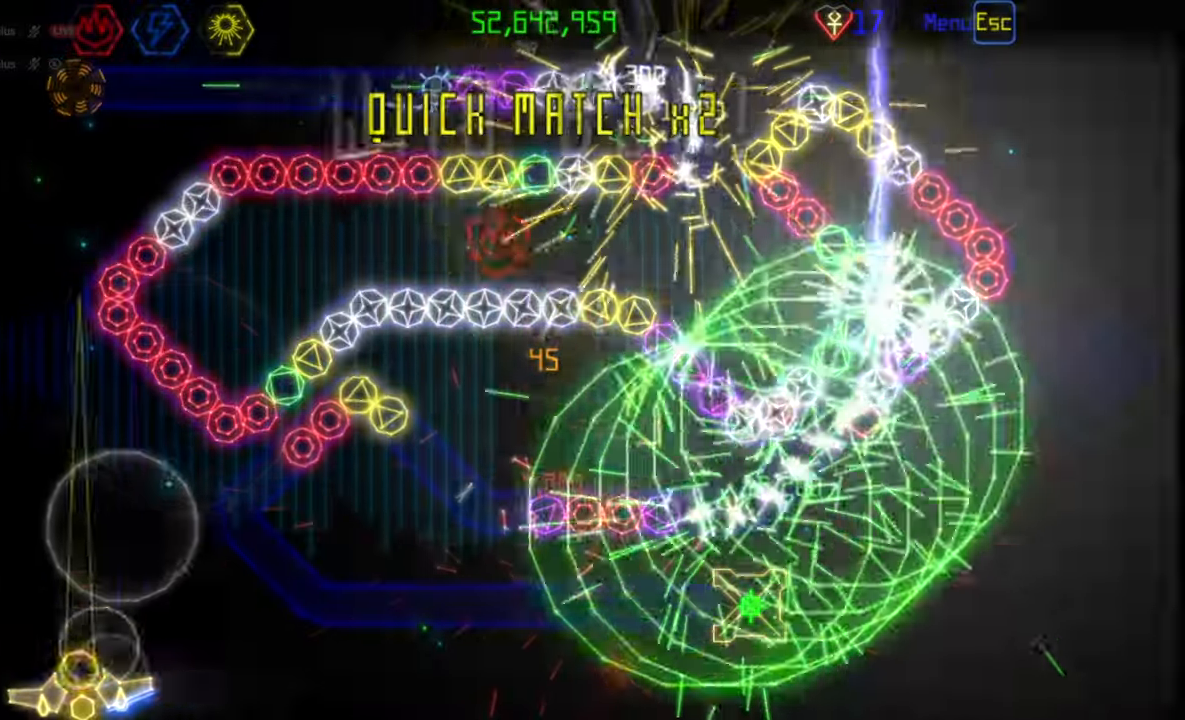
Gameplay with keyboard and mouse; each line is a JSON object with the keys and mouse buttons held at the frame after it. "events" lists presses ("down") and releases ("up") of "mouse_left", "mouse_wheel", "mouse_right", "mouse_mb4" and "mouse_mb5" between this image and that frame as [ms after this image, input, new state], when the widget could be followed in between. "mouse_left", "mouse_wheel", "mouse_right", "mouse_mb4", "mouse_mb5" = the "left", "wheel", "right", "mb4", "mb5" buttons of the "mouse" list. No other keys are recorded. "wheel" means that the mouse wheel is clicked or scrolled. Mouse movement is not recorded.
{"keys": [], "mouse": [], "events": []}
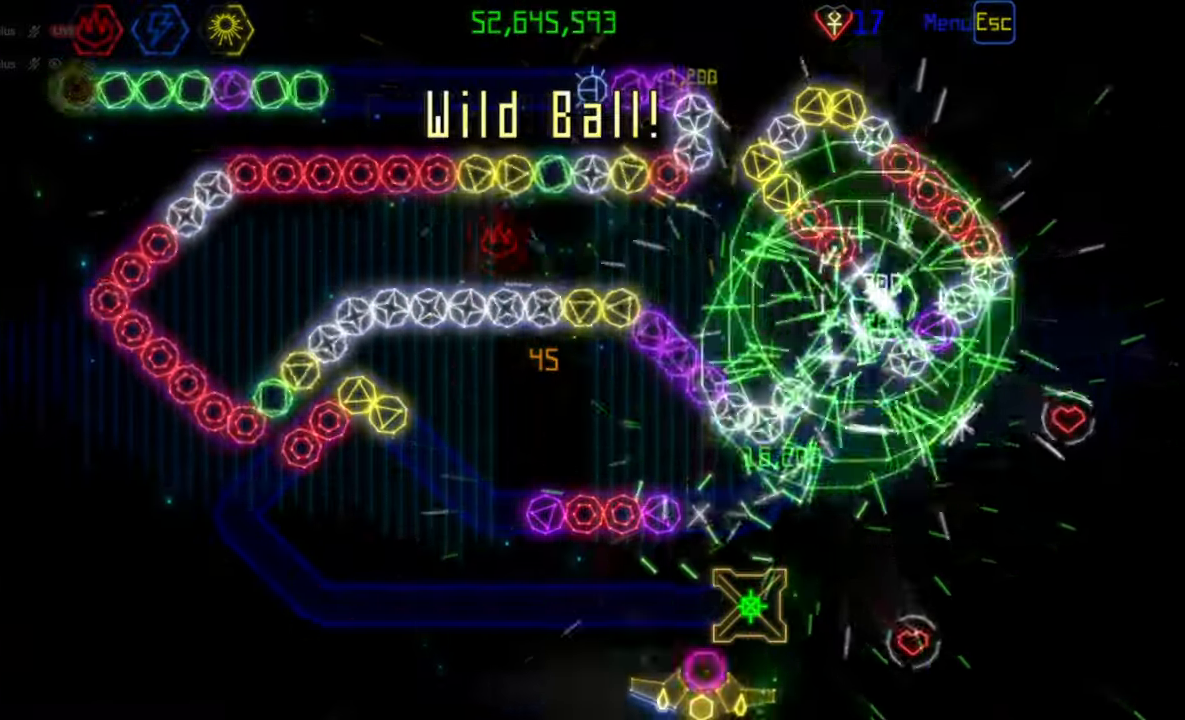
{"keys": [], "mouse": [], "events": []}
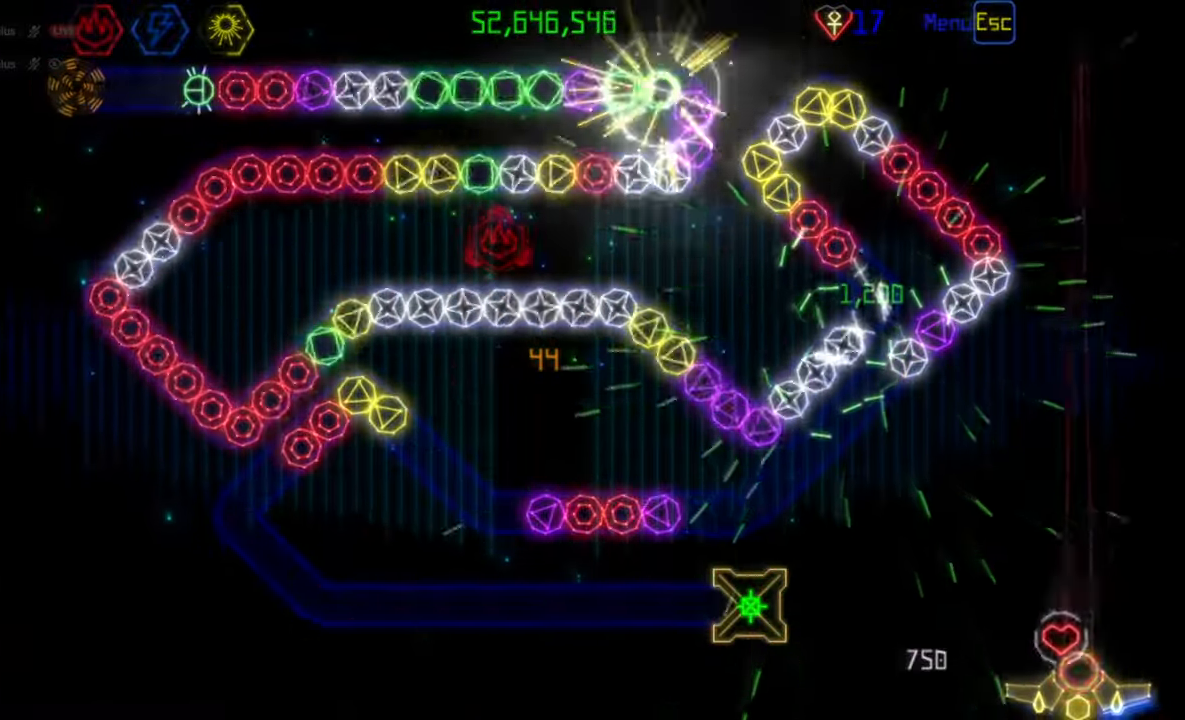
{"keys": [], "mouse": ["left"], "events": [[483, "mouse_left", "down"]]}
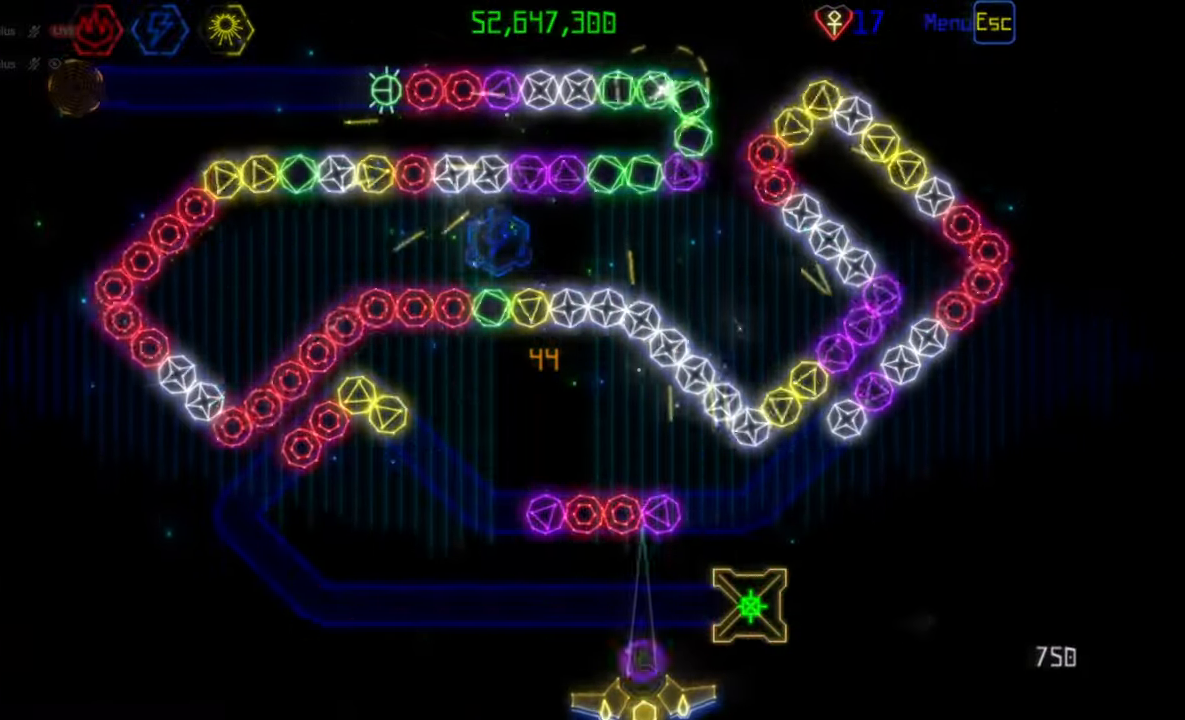
{"keys": [], "mouse": [], "events": [[67, "mouse_left", "up"]]}
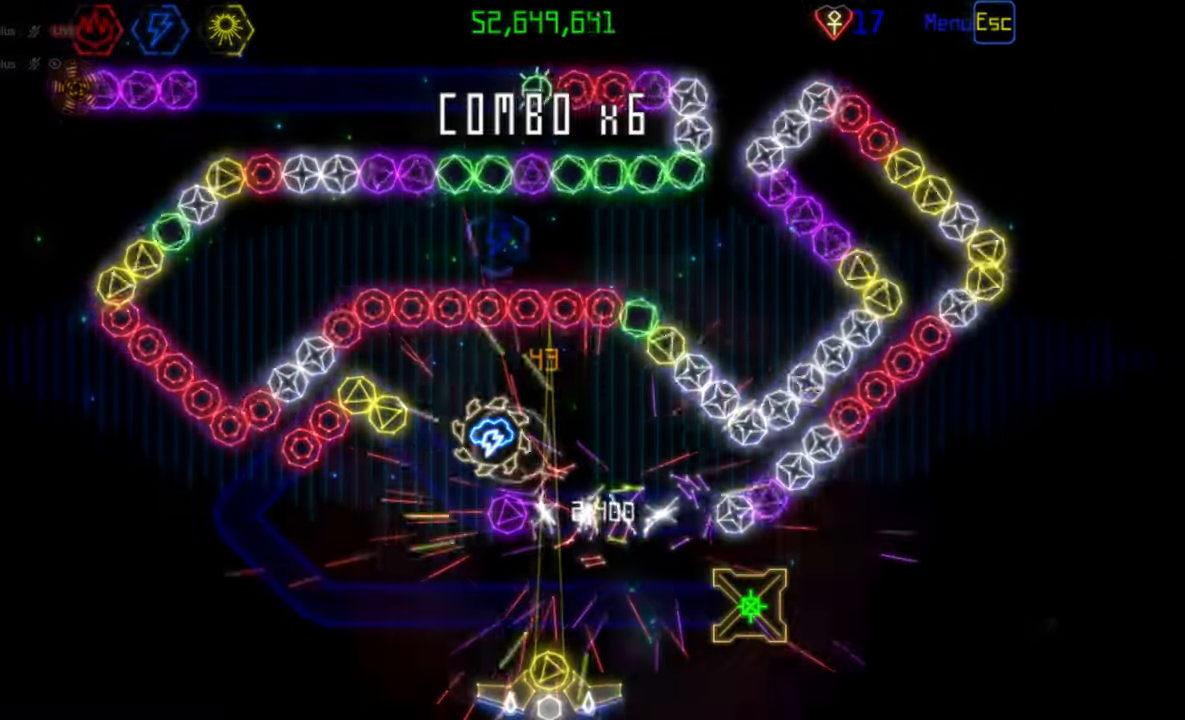
{"keys": [], "mouse": ["left"], "events": [[200, "mouse_right", "down"], [300, "mouse_right", "up"], [467, "mouse_left", "down"]]}
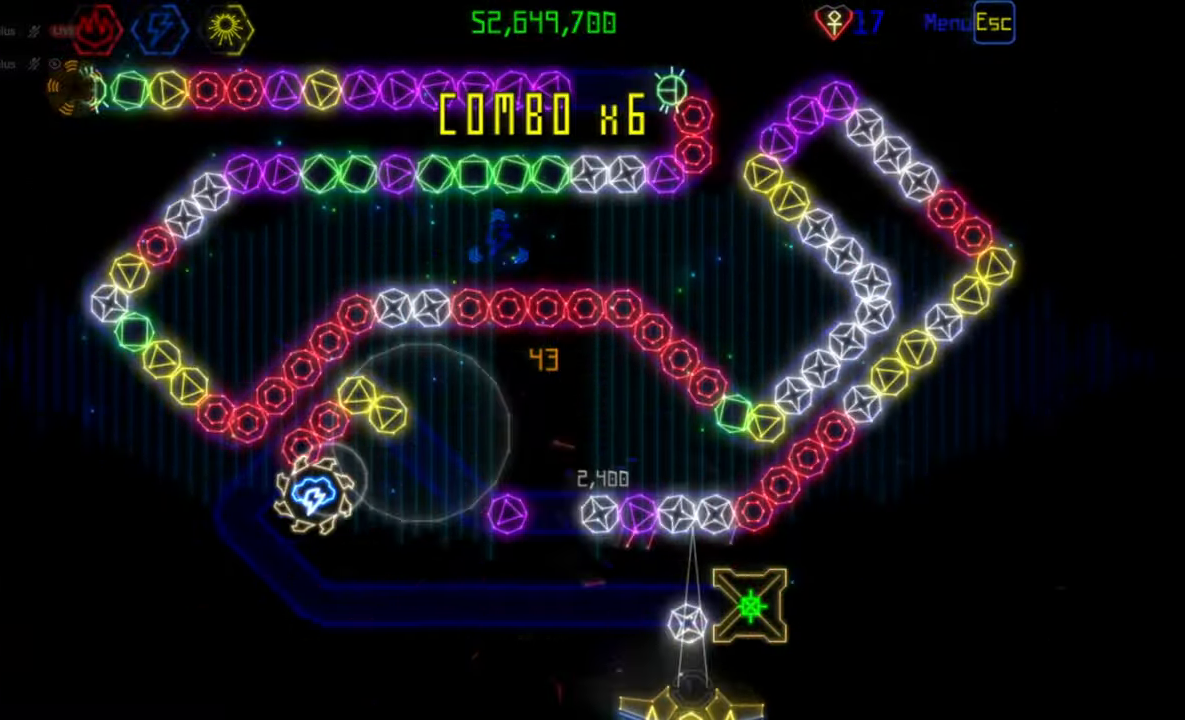
{"keys": [], "mouse": [], "events": [[33, "mouse_left", "up"]]}
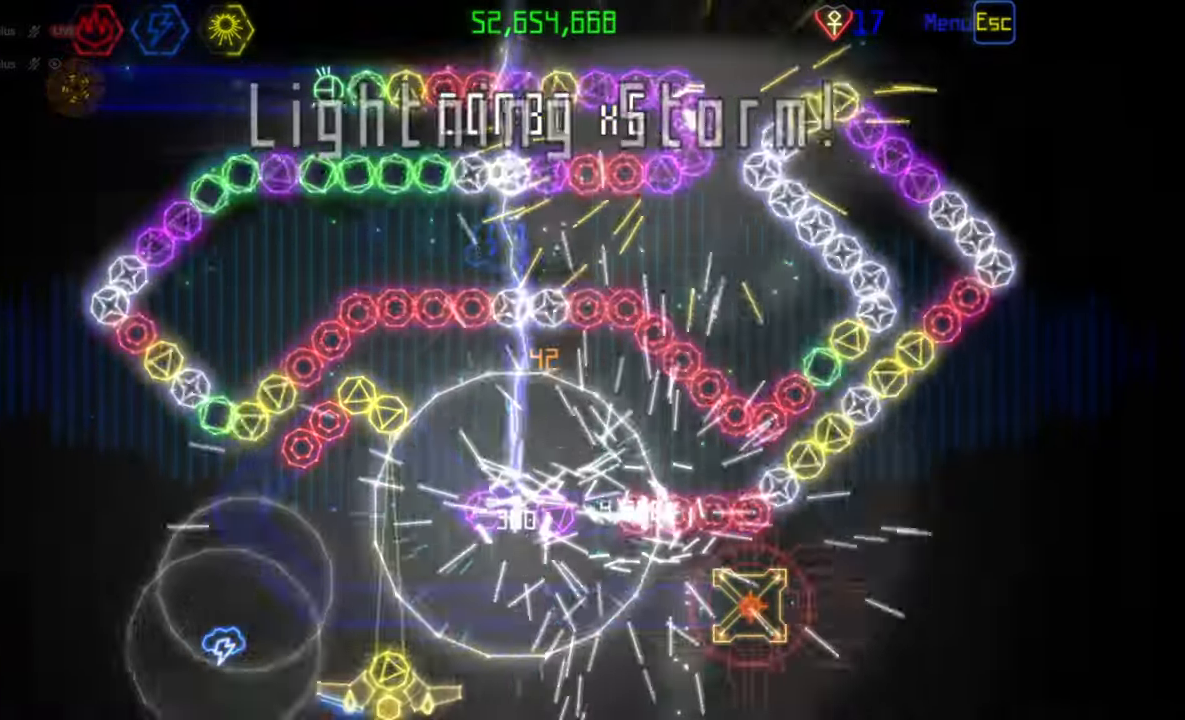
{"keys": [], "mouse": [], "events": [[283, "mouse_left", "down"], [350, "mouse_left", "up"]]}
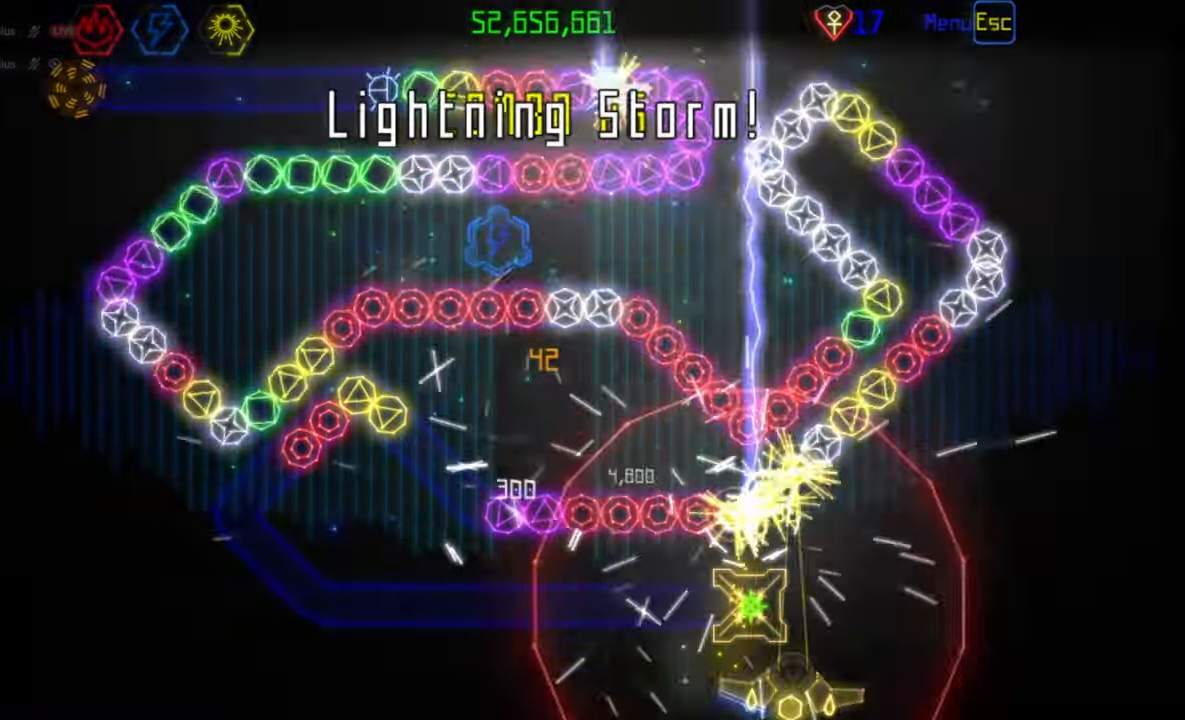
{"keys": [], "mouse": [], "events": [[350, "mouse_left", "down"], [417, "mouse_left", "up"]]}
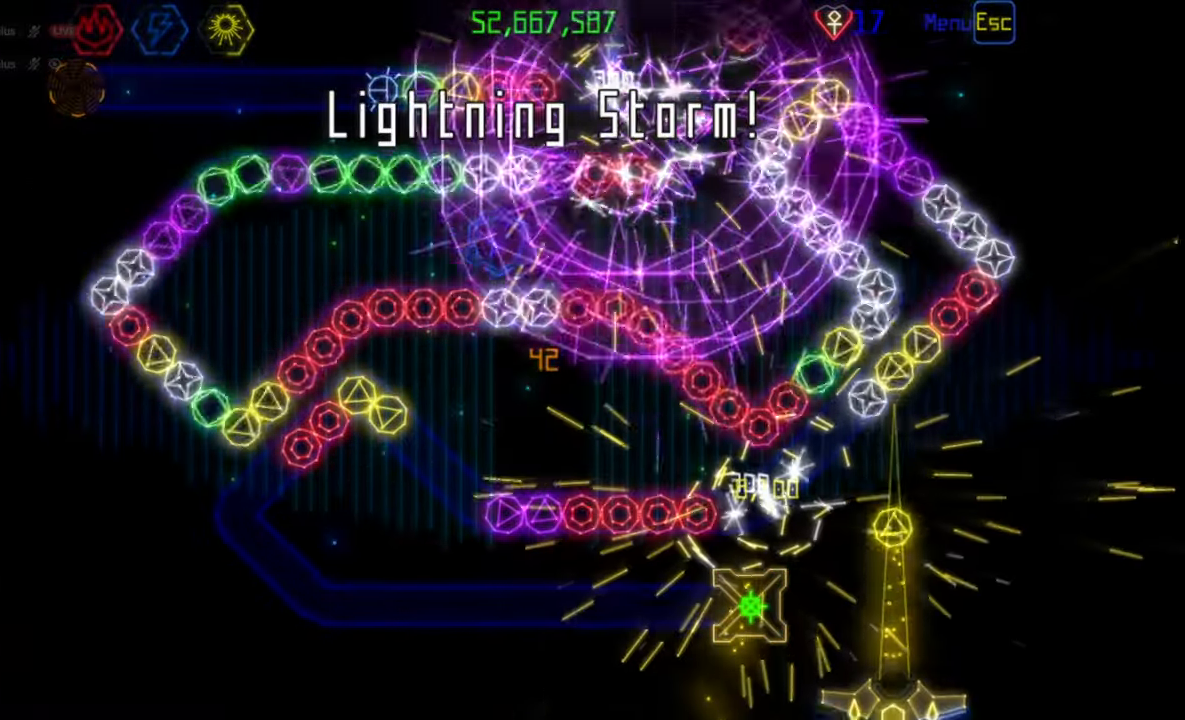
{"keys": [], "mouse": [], "events": []}
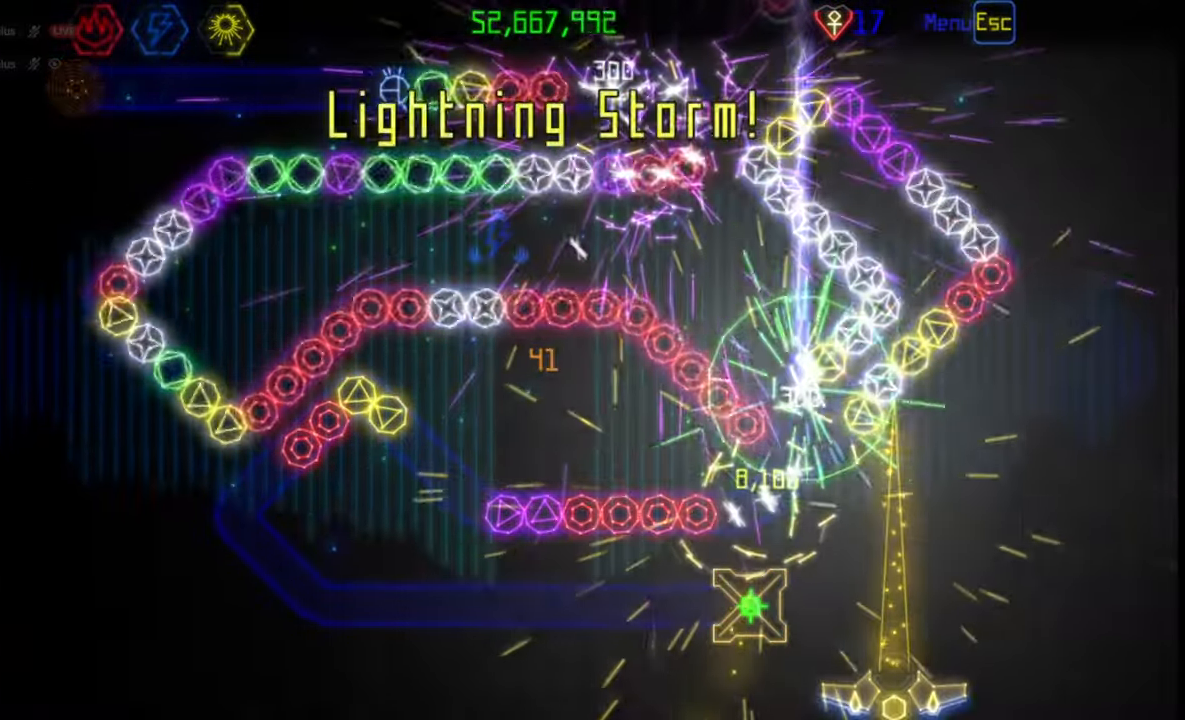
{"keys": [], "mouse": [], "events": []}
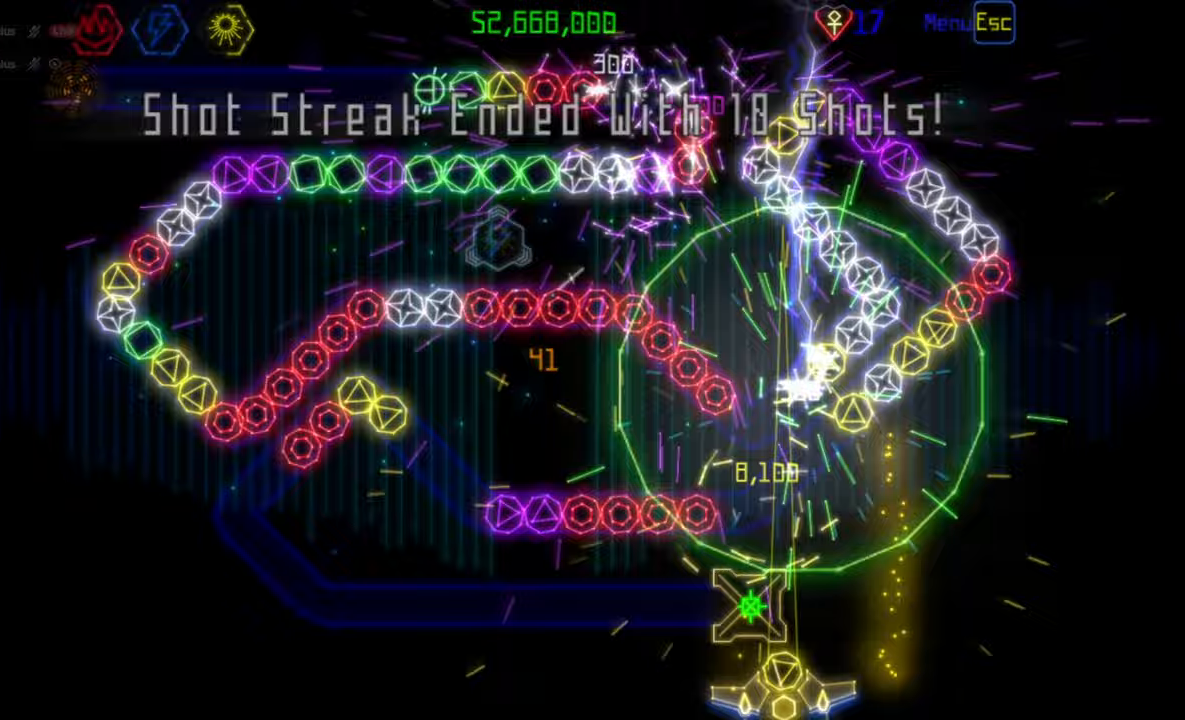
{"keys": [], "mouse": [], "events": [[100, "mouse_right", "down"], [183, "mouse_right", "up"], [333, "mouse_left", "down"], [400, "mouse_left", "up"]]}
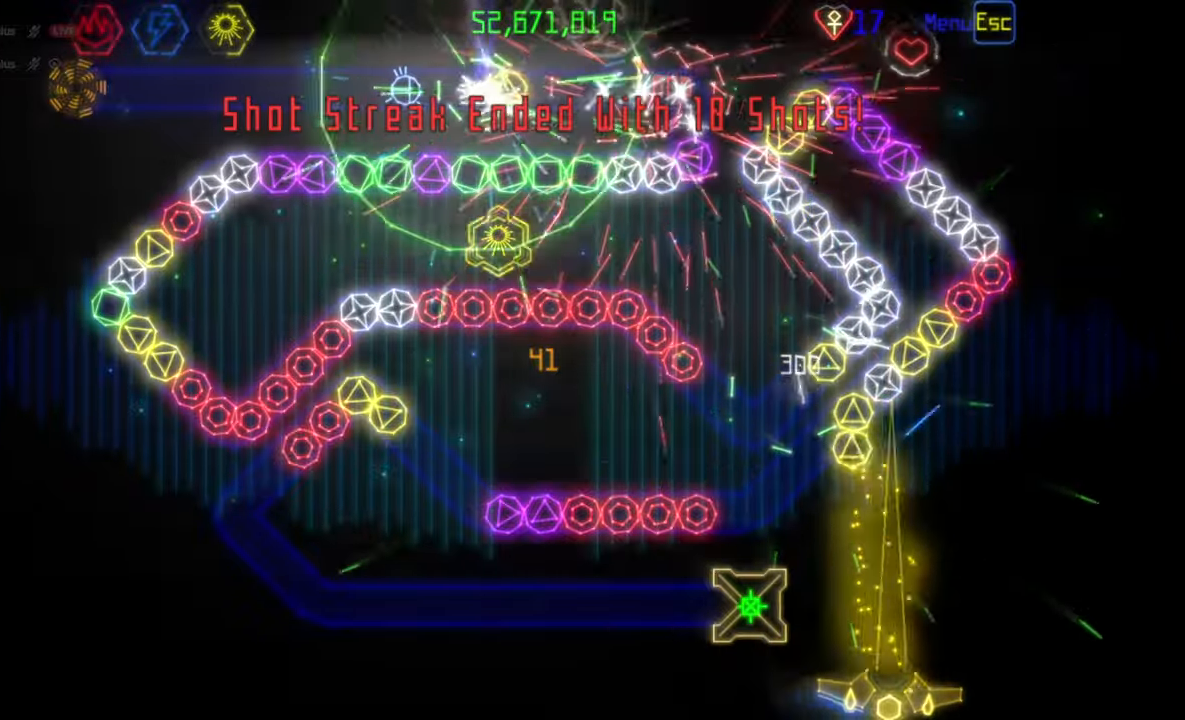
{"keys": [], "mouse": [], "events": [[250, "mouse_left", "down"], [333, "mouse_left", "up"]]}
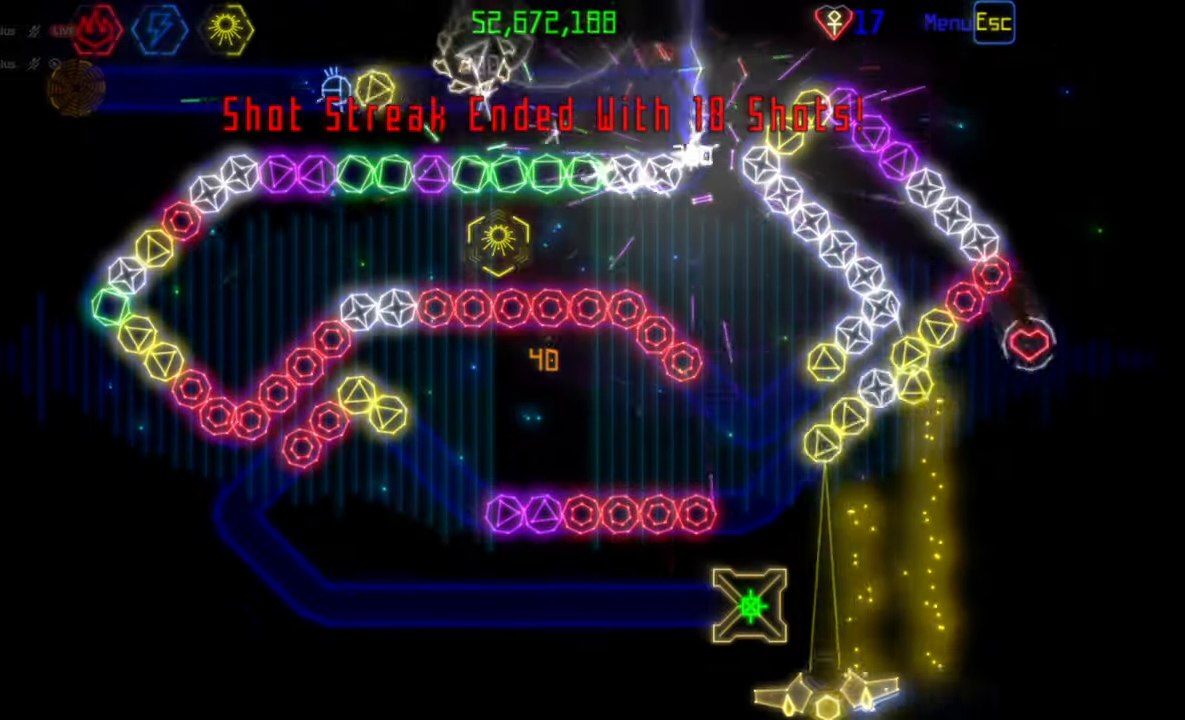
{"keys": [], "mouse": [], "events": [[183, "mouse_left", "down"], [267, "mouse_left", "up"]]}
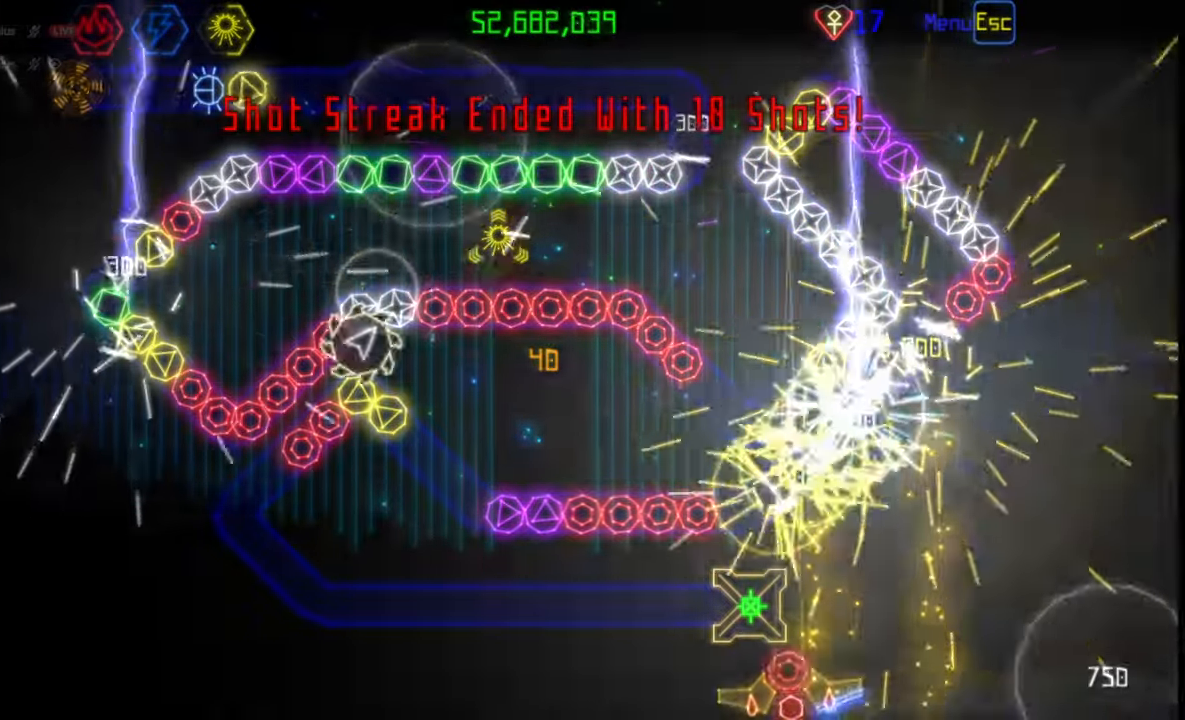
{"keys": [], "mouse": [], "events": []}
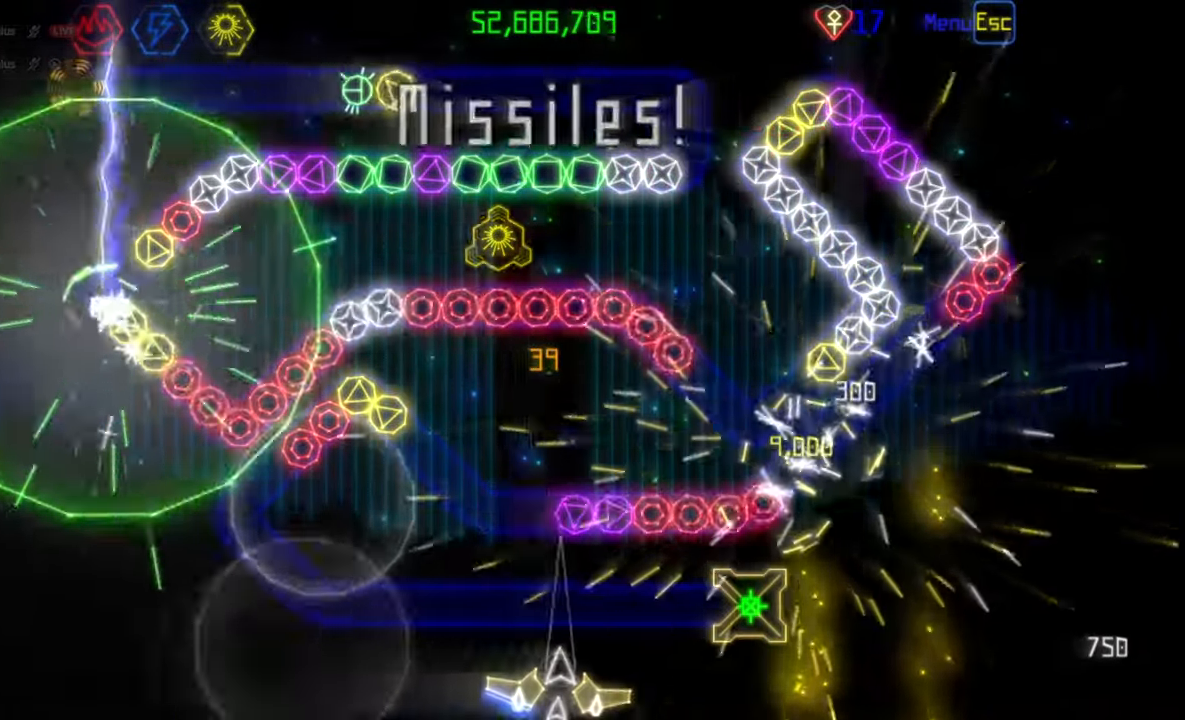
{"keys": [], "mouse": [], "events": [[150, "mouse_left", "down"], [217, "mouse_left", "up"]]}
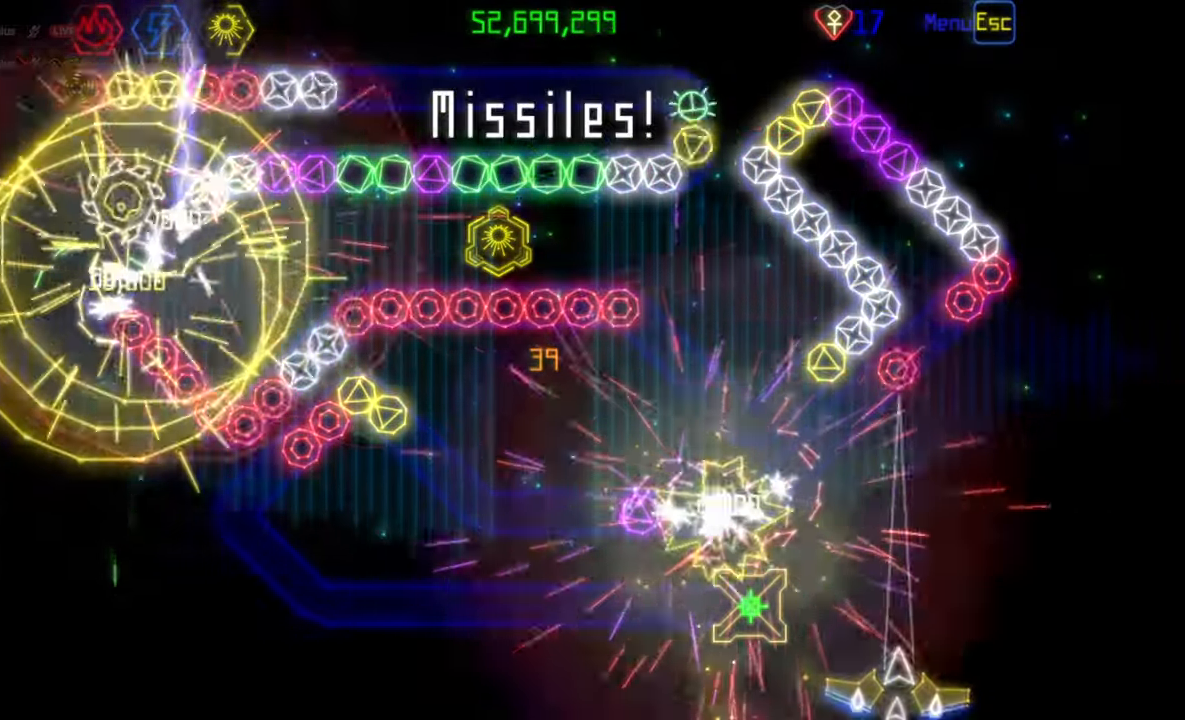
{"keys": [], "mouse": [], "events": []}
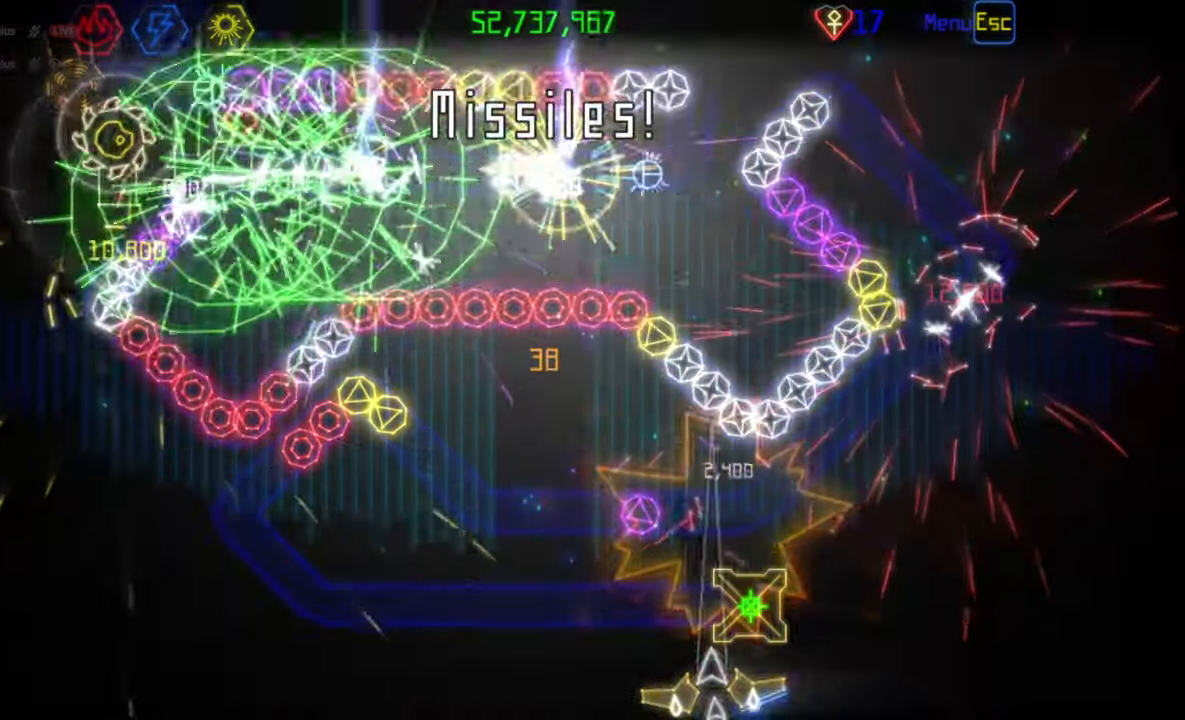
{"keys": [], "mouse": [], "events": [[250, "mouse_left", "down"], [300, "mouse_left", "up"]]}
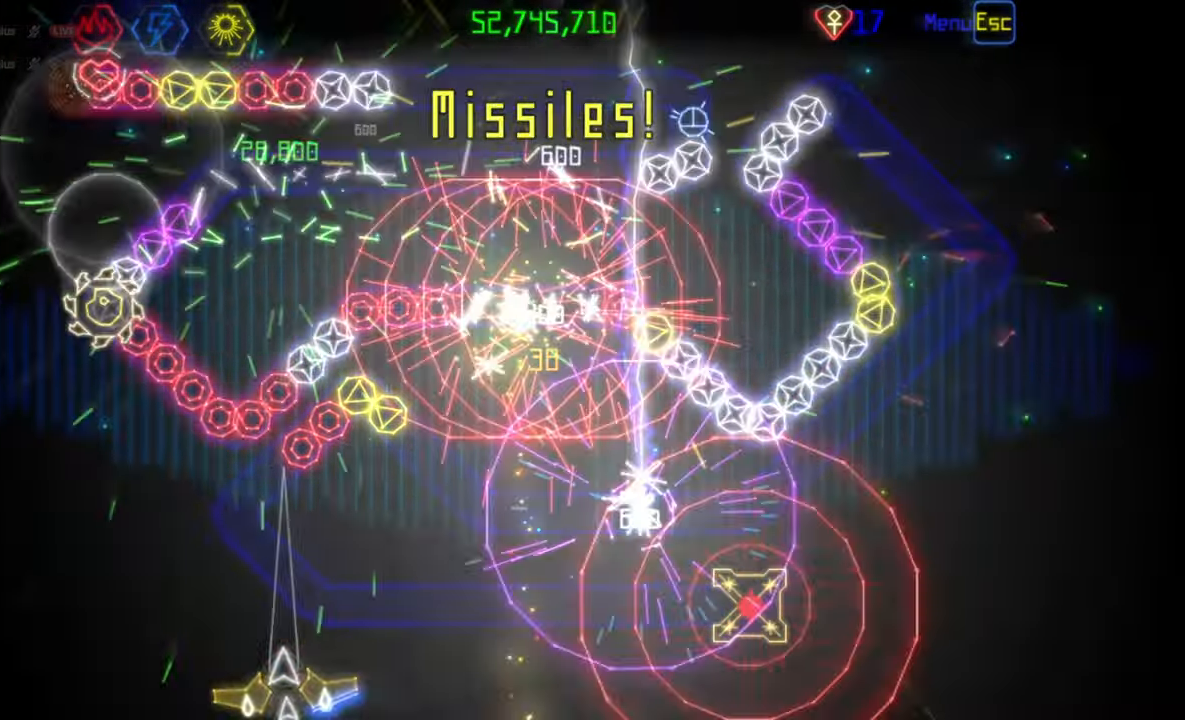
{"keys": [], "mouse": [], "events": [[133, "mouse_left", "down"], [200, "mouse_left", "up"]]}
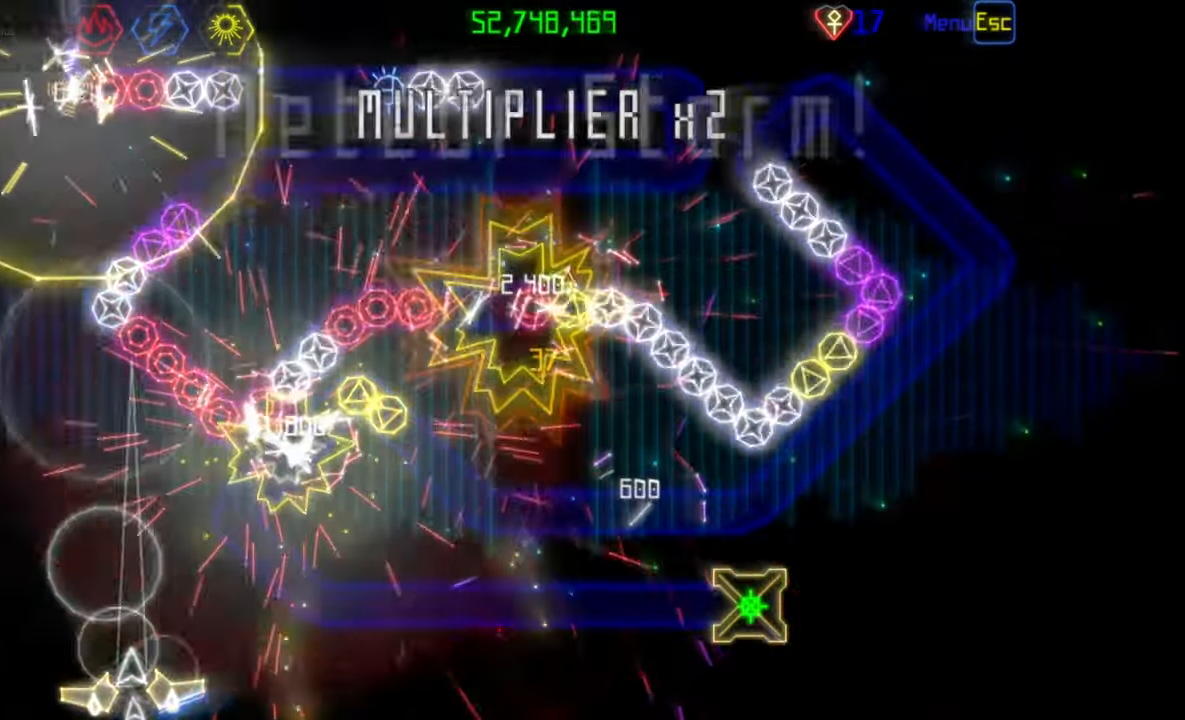
{"keys": [], "mouse": [], "events": [[183, "mouse_left", "down"], [267, "mouse_left", "up"]]}
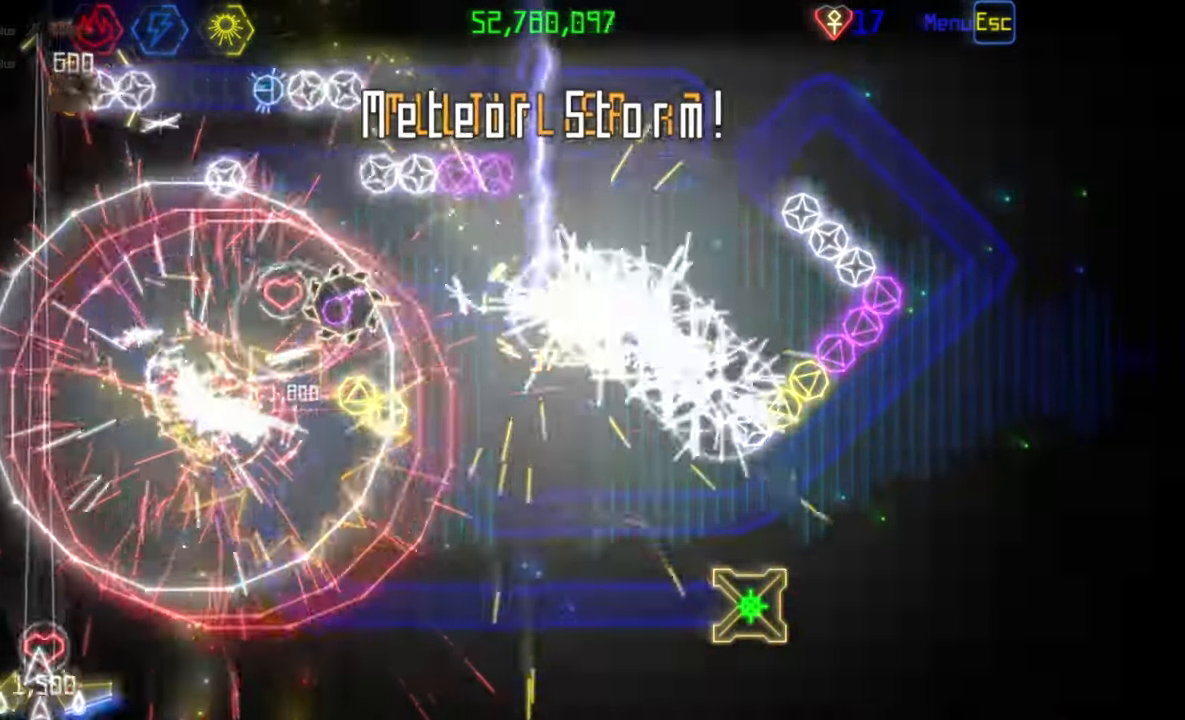
{"keys": [], "mouse": [], "events": []}
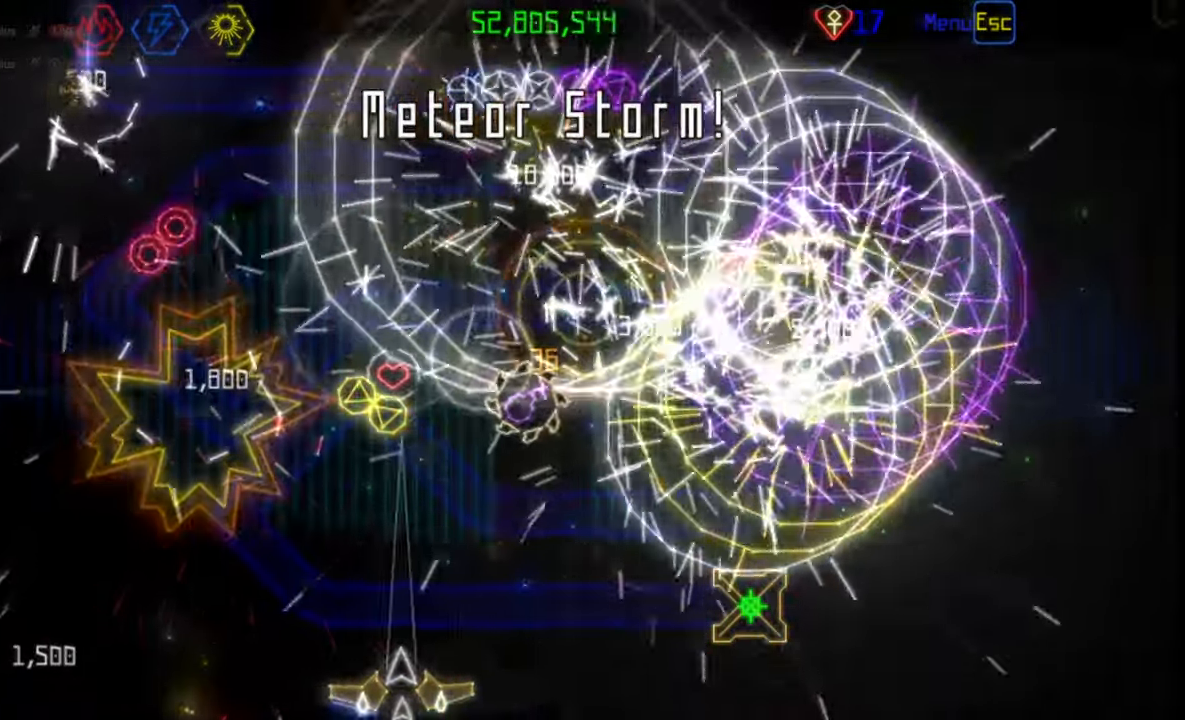
{"keys": [], "mouse": [], "events": []}
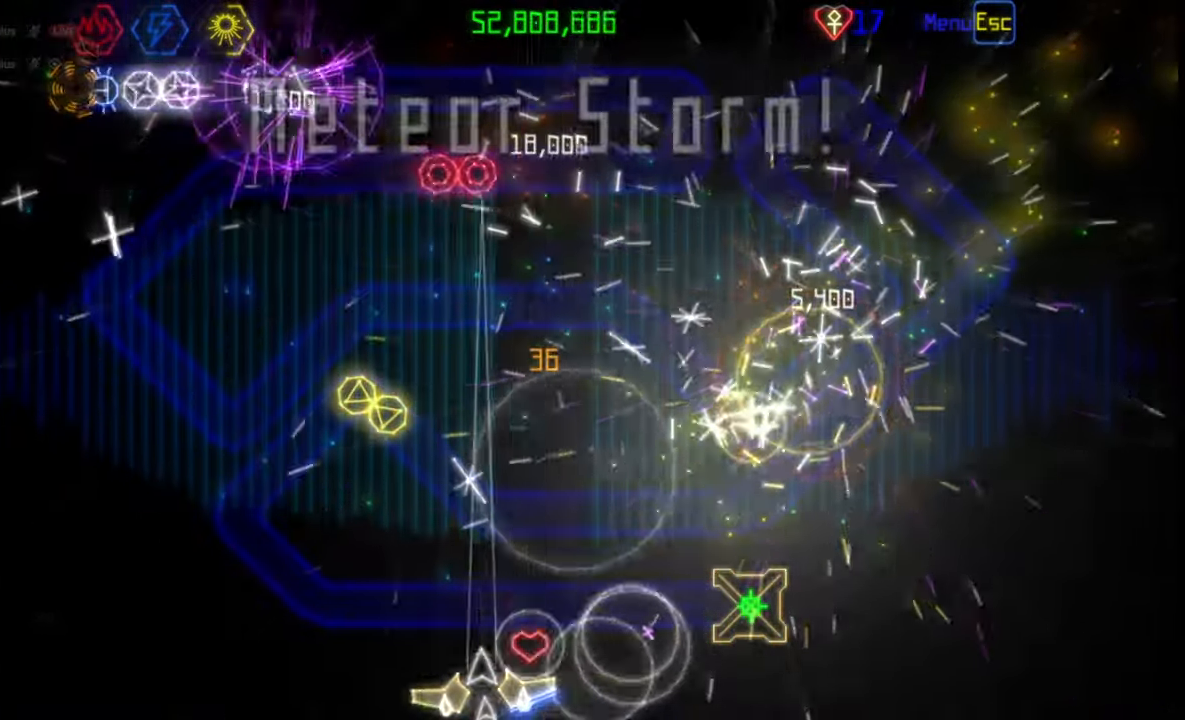
{"keys": [], "mouse": [], "events": [[217, "mouse_left", "down"], [283, "mouse_left", "up"]]}
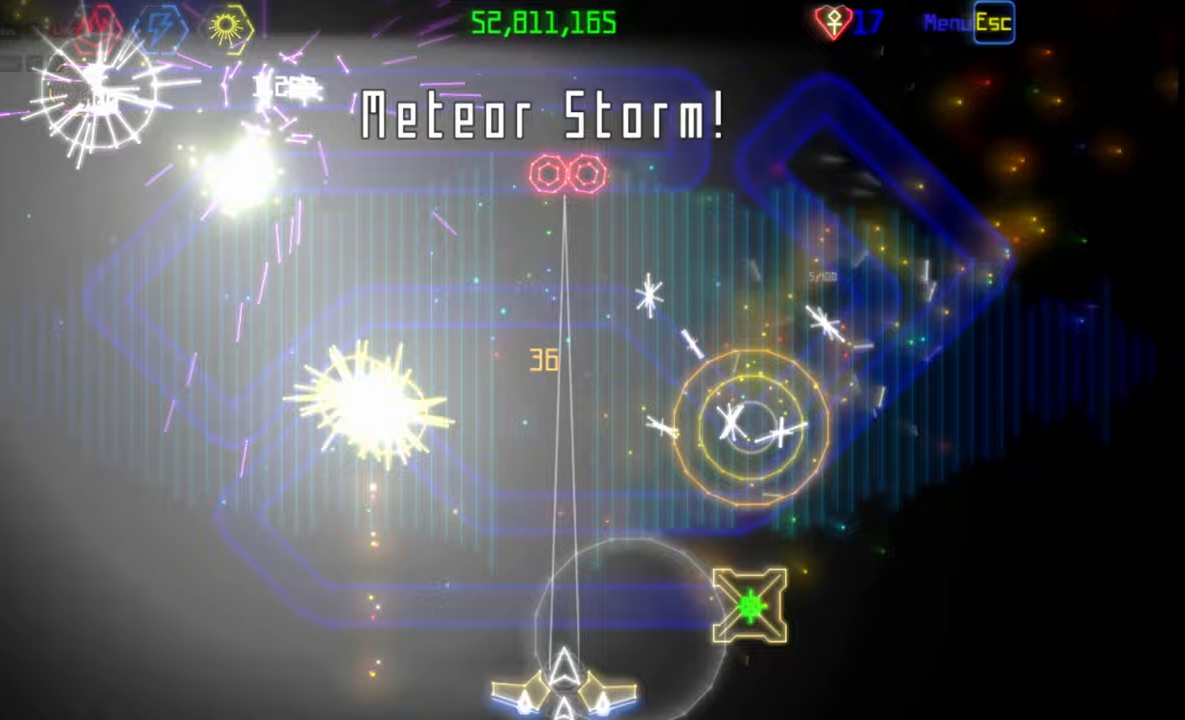
{"keys": [], "mouse": [], "events": [[117, "mouse_left", "down"], [200, "mouse_left", "up"]]}
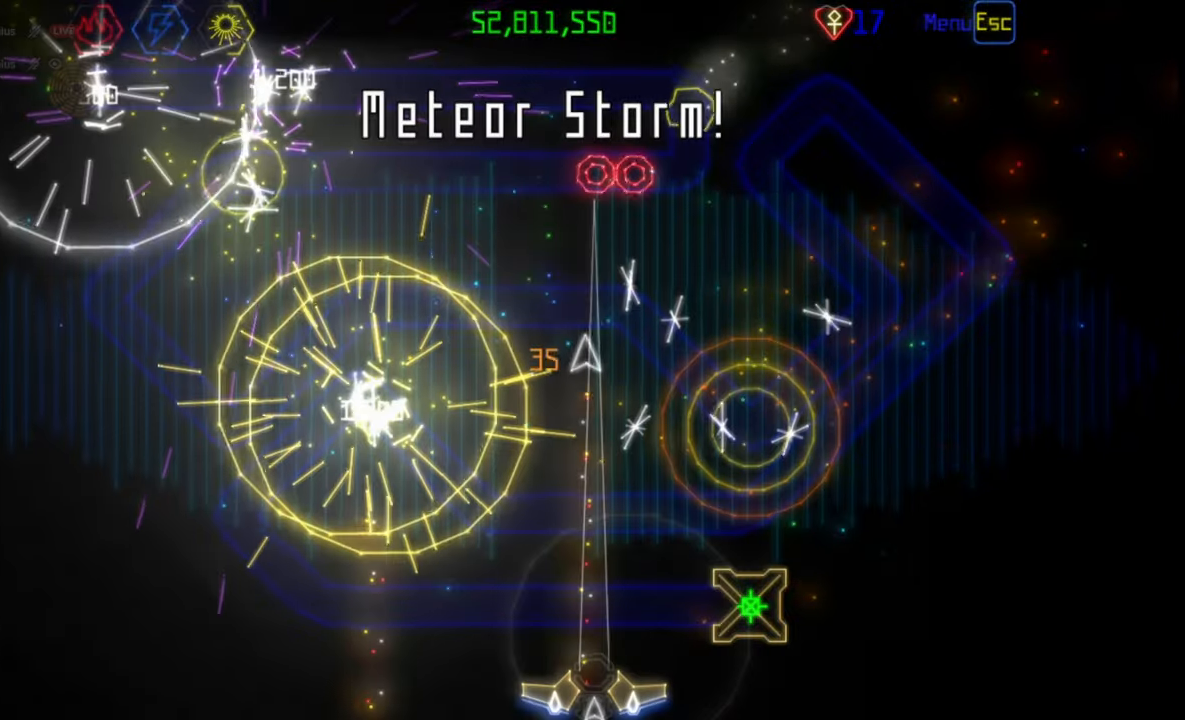
{"keys": [], "mouse": [], "events": []}
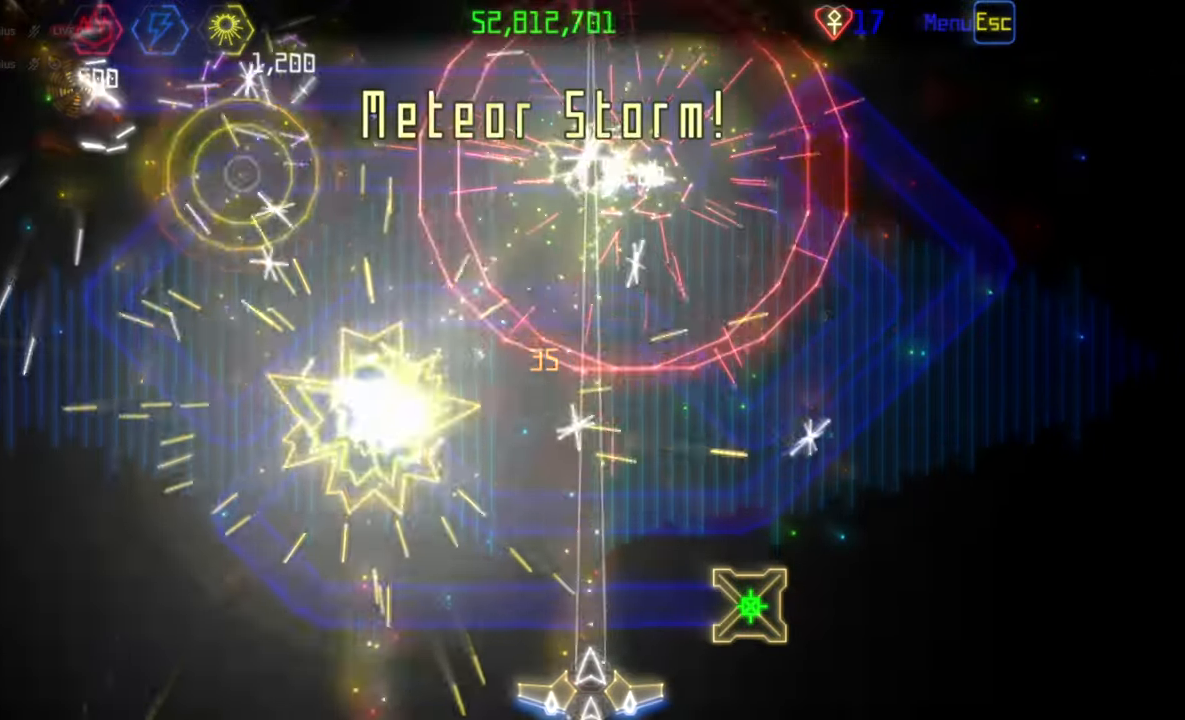
{"keys": [], "mouse": [], "events": []}
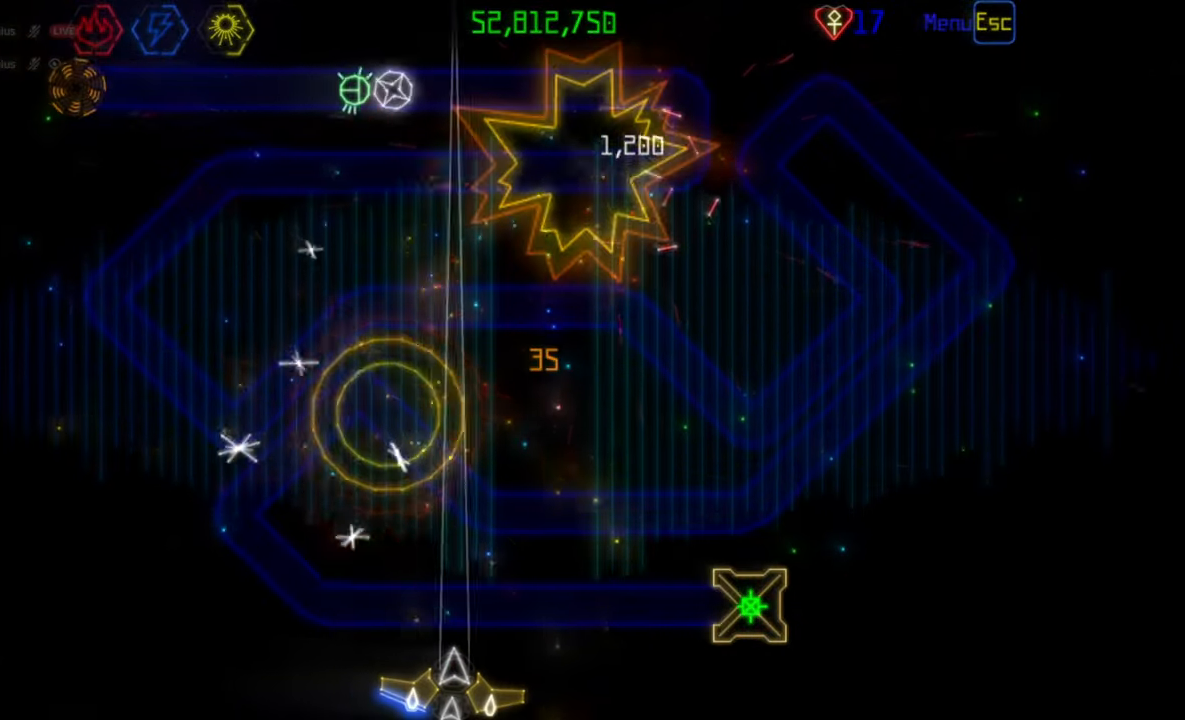
{"keys": [], "mouse": [], "events": [[133, "mouse_left", "down"], [217, "mouse_left", "up"]]}
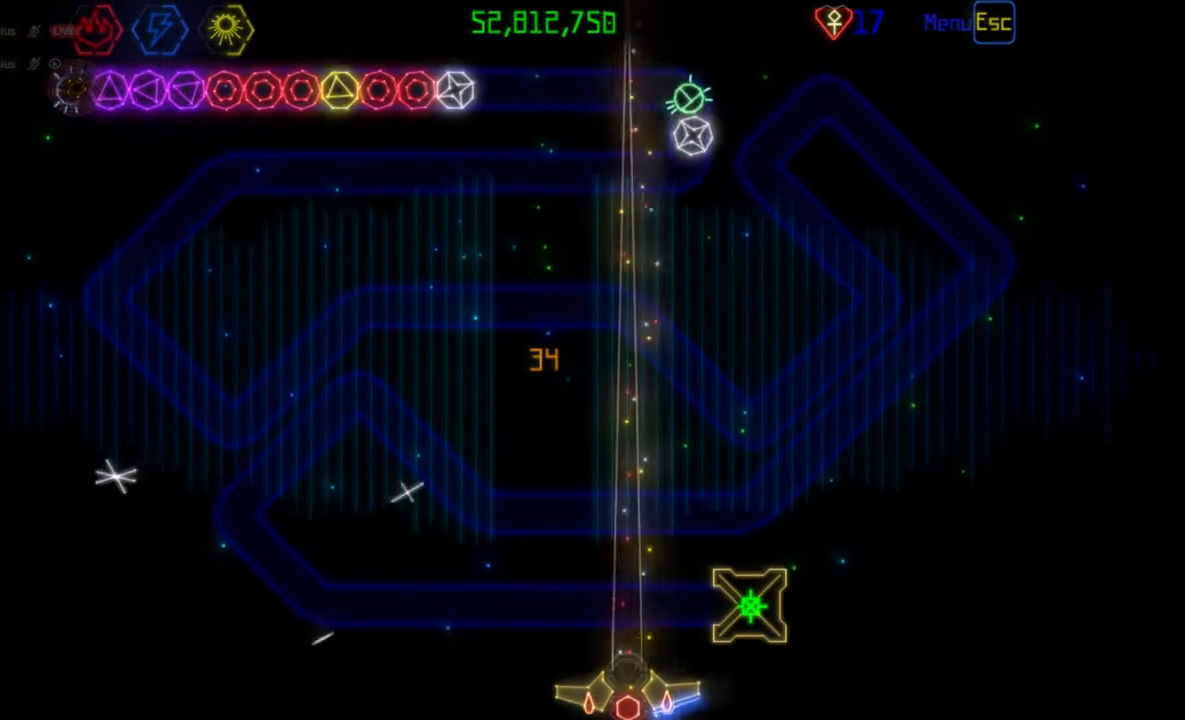
{"keys": [], "mouse": [], "events": [[317, "mouse_left", "down"], [383, "mouse_left", "up"]]}
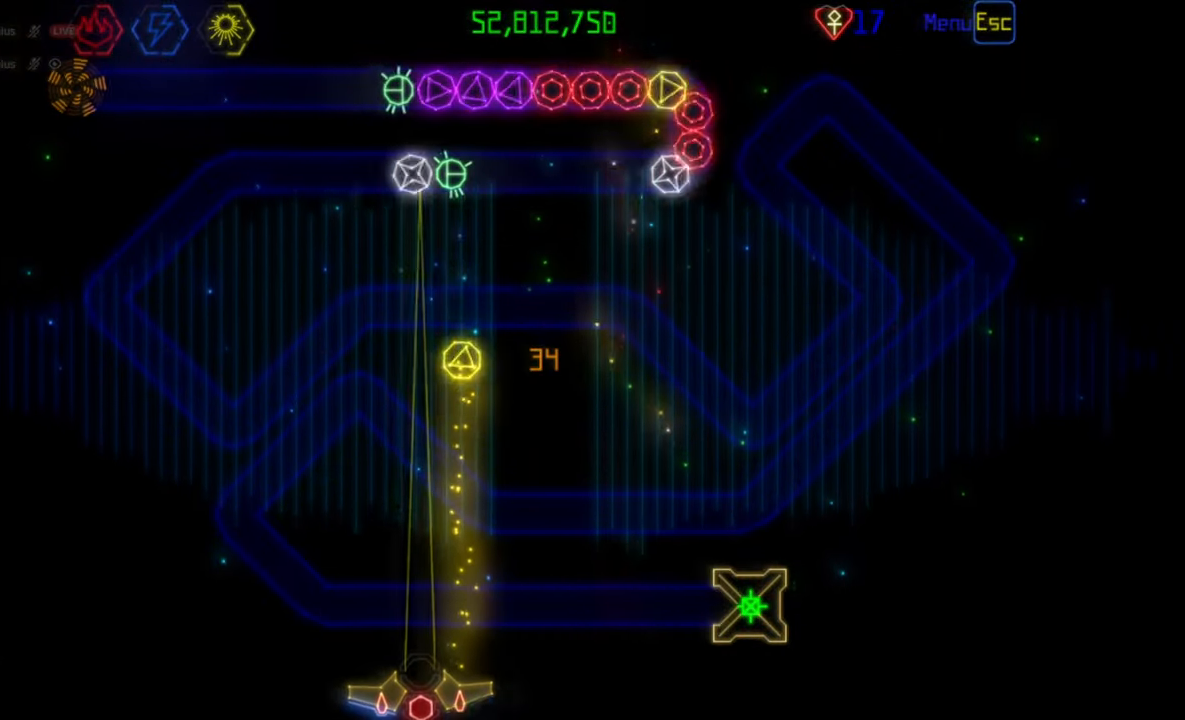
{"keys": [], "mouse": [], "events": []}
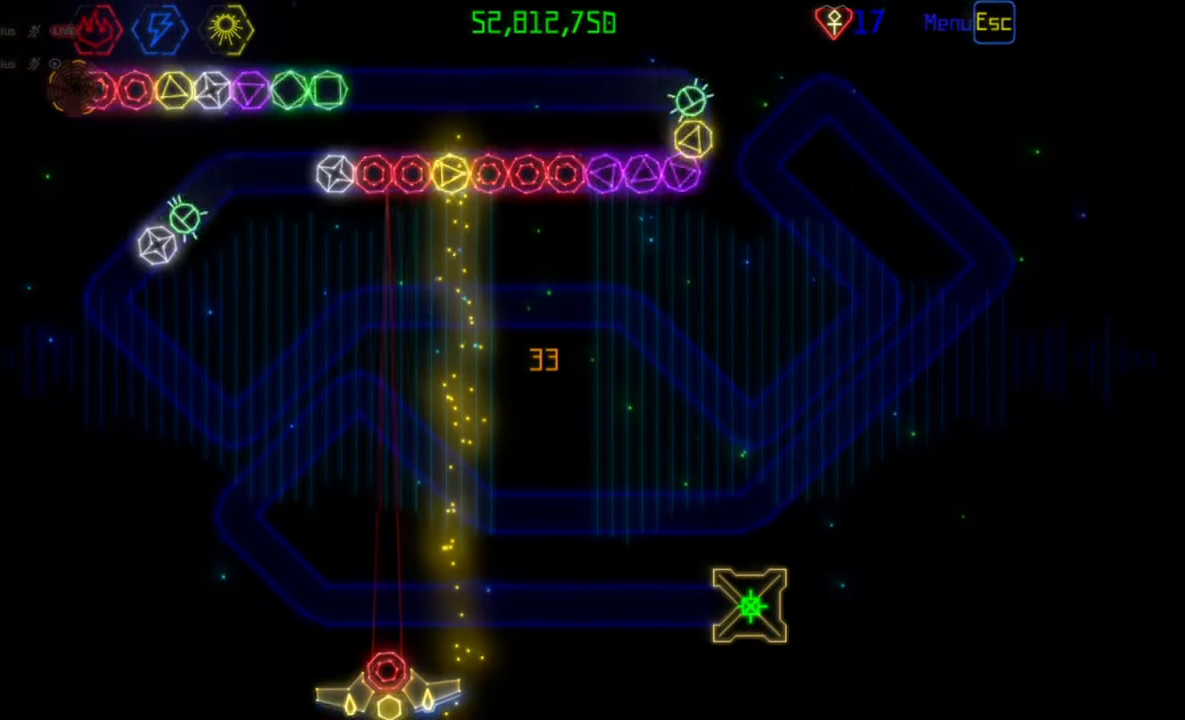
{"keys": [], "mouse": [], "events": []}